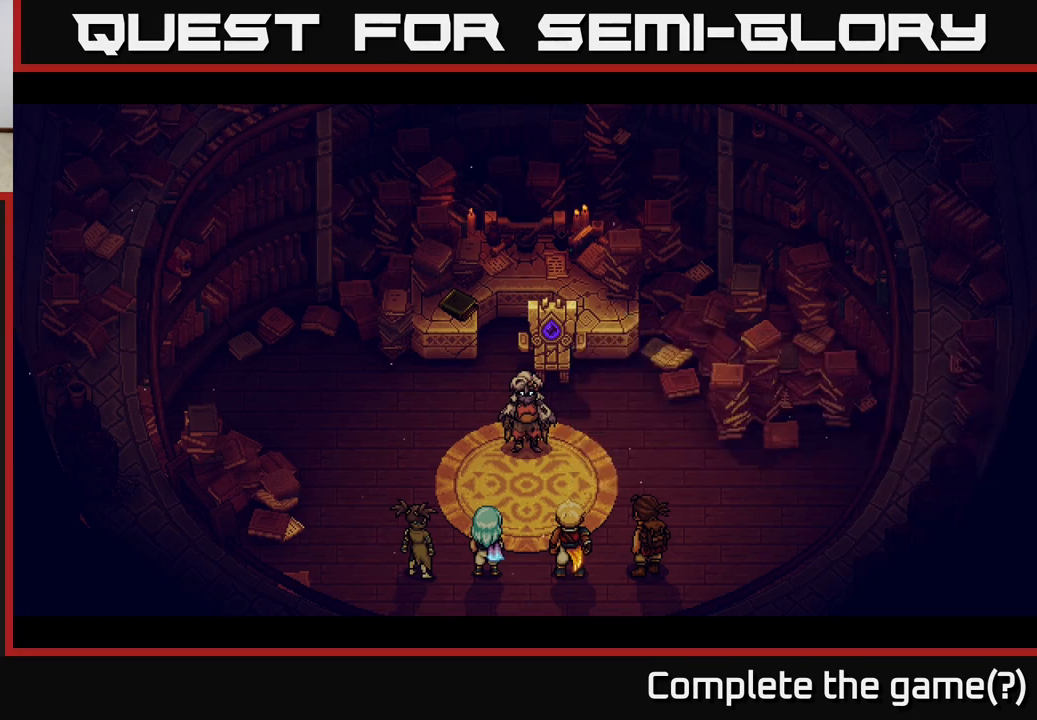
Gameplay with a controller (Xbox layout); each line is a JSON object with the inputs held at the frame after it. "events" lists button and stick changes between this image and that frame as [ms after this image, input, new state], when the widget could be followed in between.
{"buttons": [], "left_stick": "center", "right_stick": "center", "events": []}
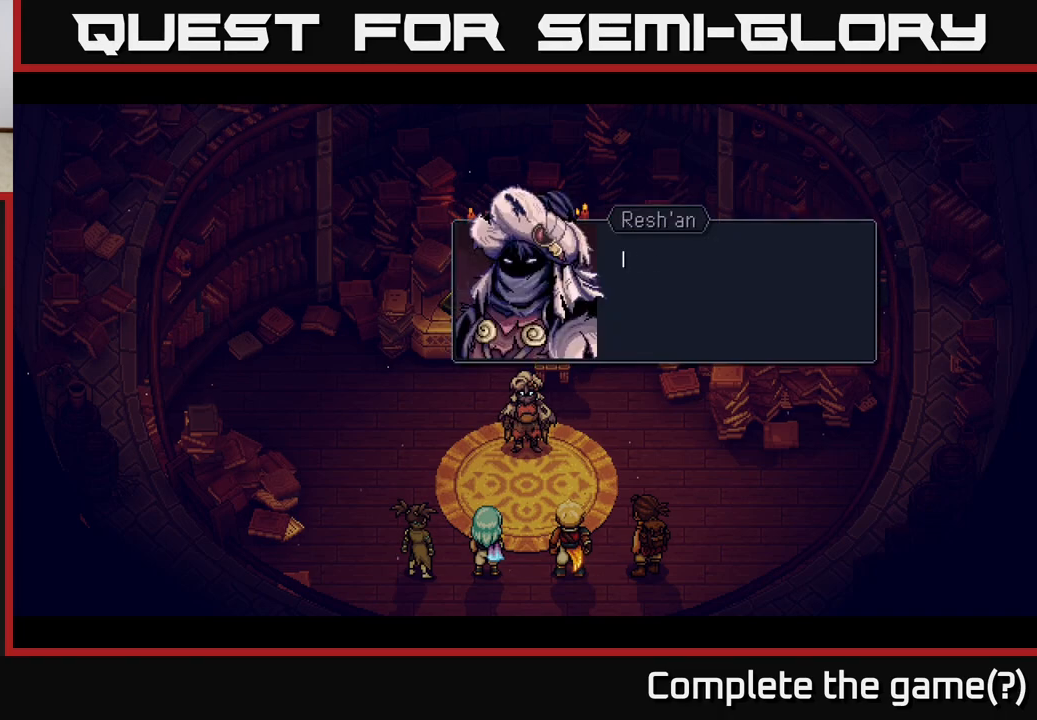
{"buttons": [], "left_stick": "center", "right_stick": "center", "events": []}
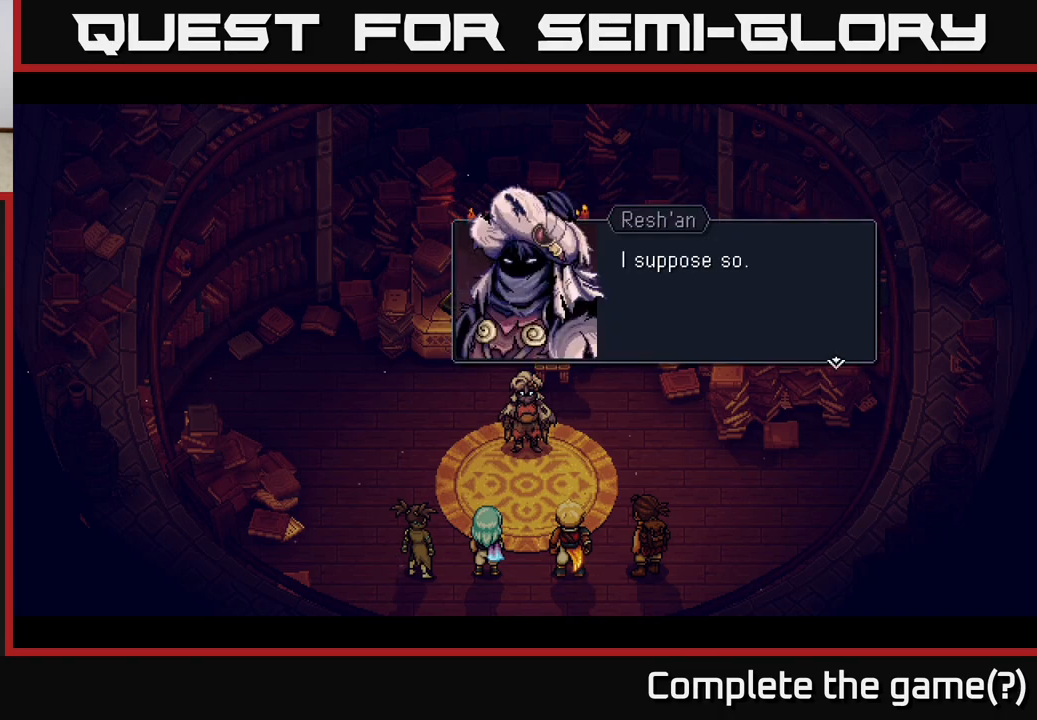
{"buttons": [], "left_stick": "center", "right_stick": "center", "events": [[183, "A", "down"], [383, "A", "up"]]}
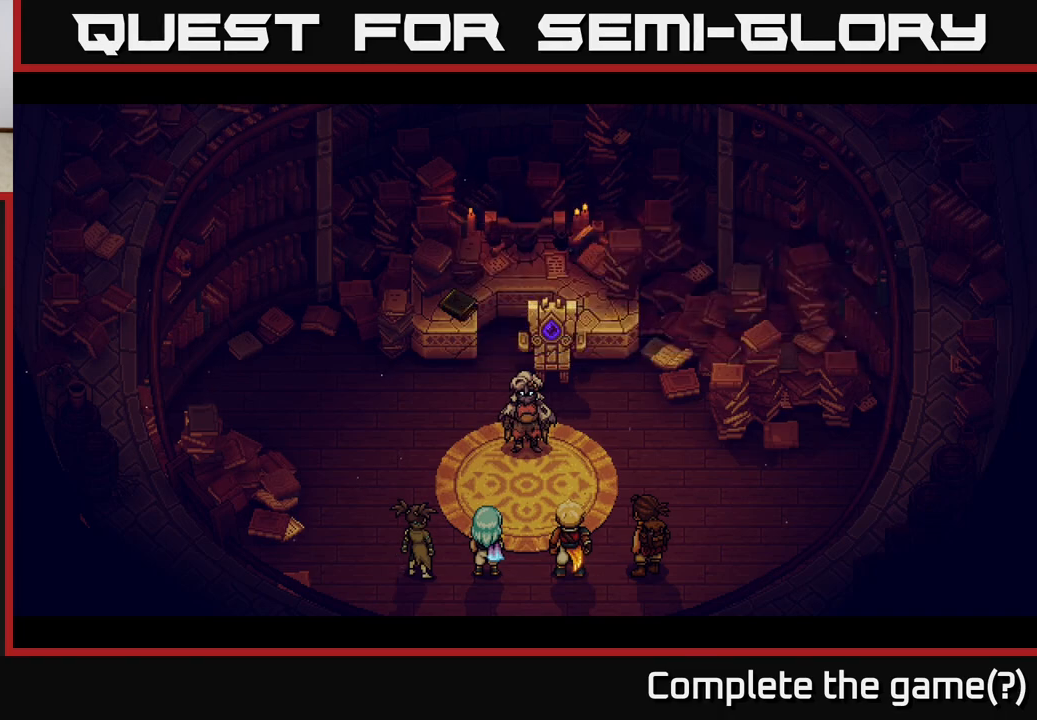
{"buttons": [], "left_stick": "center", "right_stick": "center", "events": []}
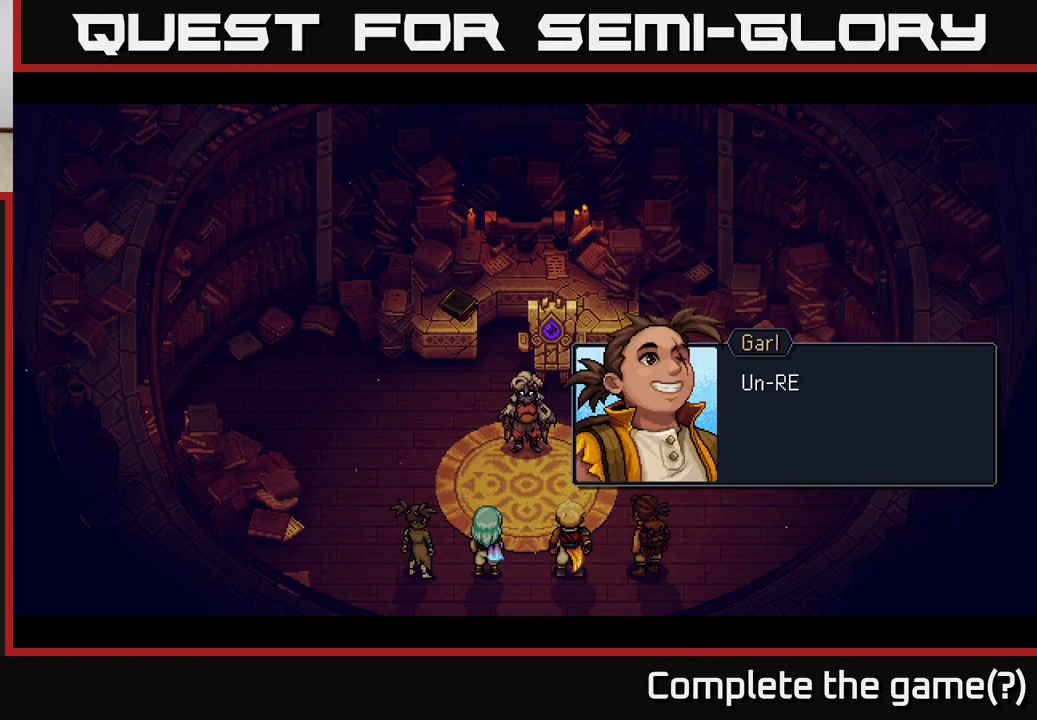
{"buttons": [], "left_stick": "center", "right_stick": "center", "events": []}
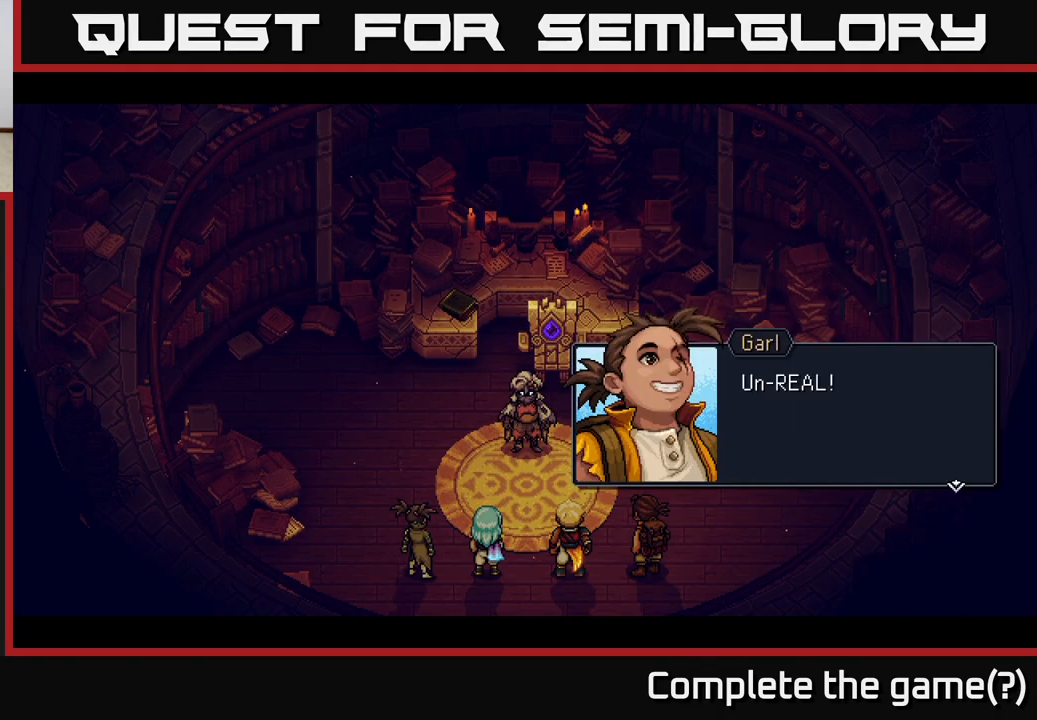
{"buttons": [], "left_stick": "center", "right_stick": "center", "events": [[217, "A", "down"], [400, "A", "up"]]}
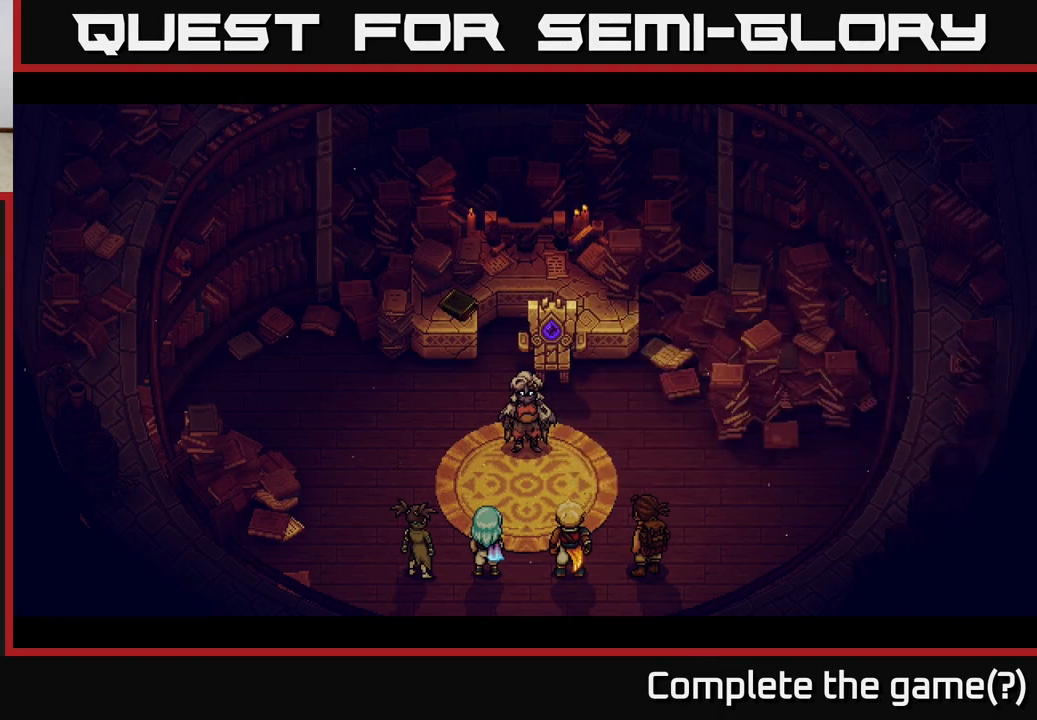
{"buttons": [], "left_stick": "center", "right_stick": "center", "events": []}
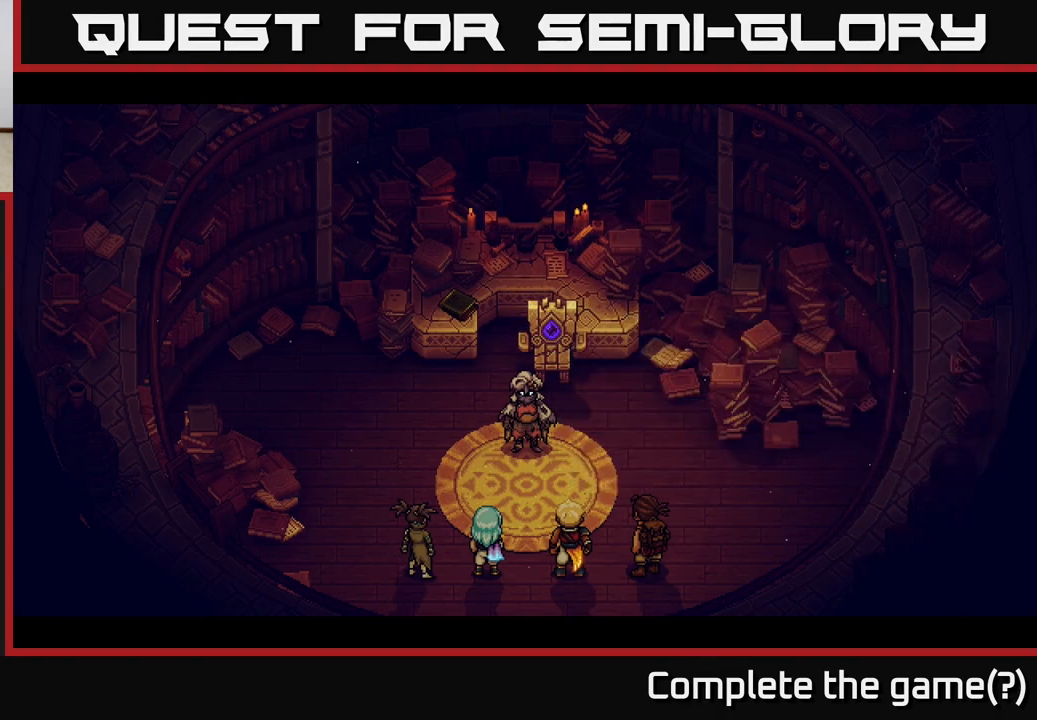
{"buttons": [], "left_stick": "center", "right_stick": "center", "events": []}
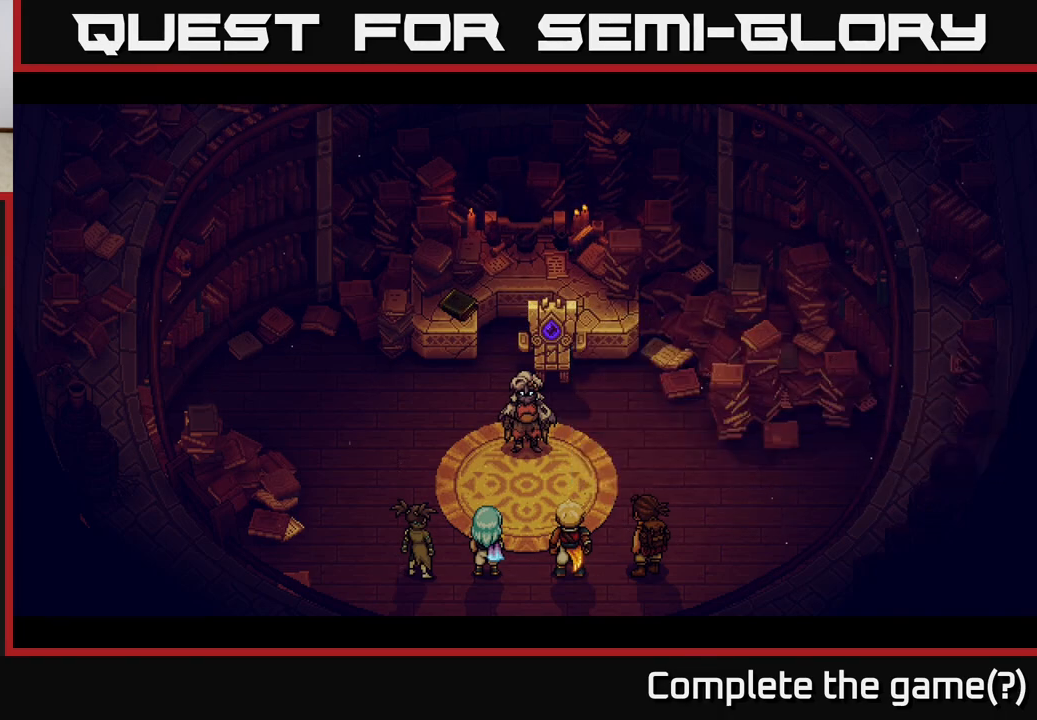
{"buttons": [], "left_stick": "center", "right_stick": "center", "events": []}
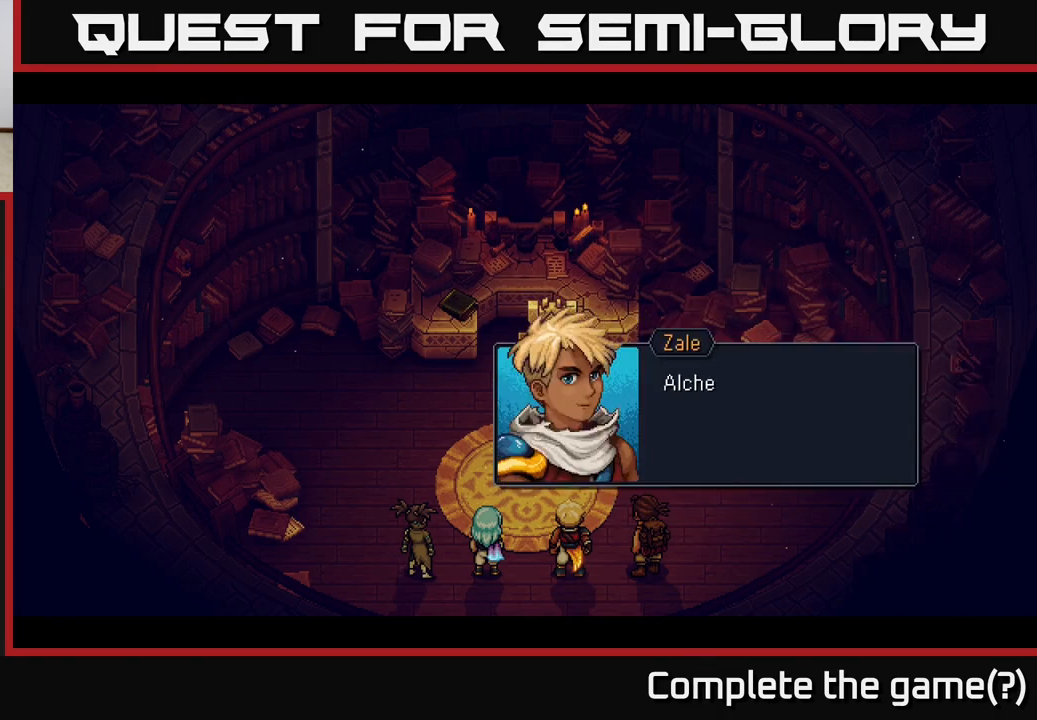
{"buttons": [], "left_stick": "center", "right_stick": "center", "events": []}
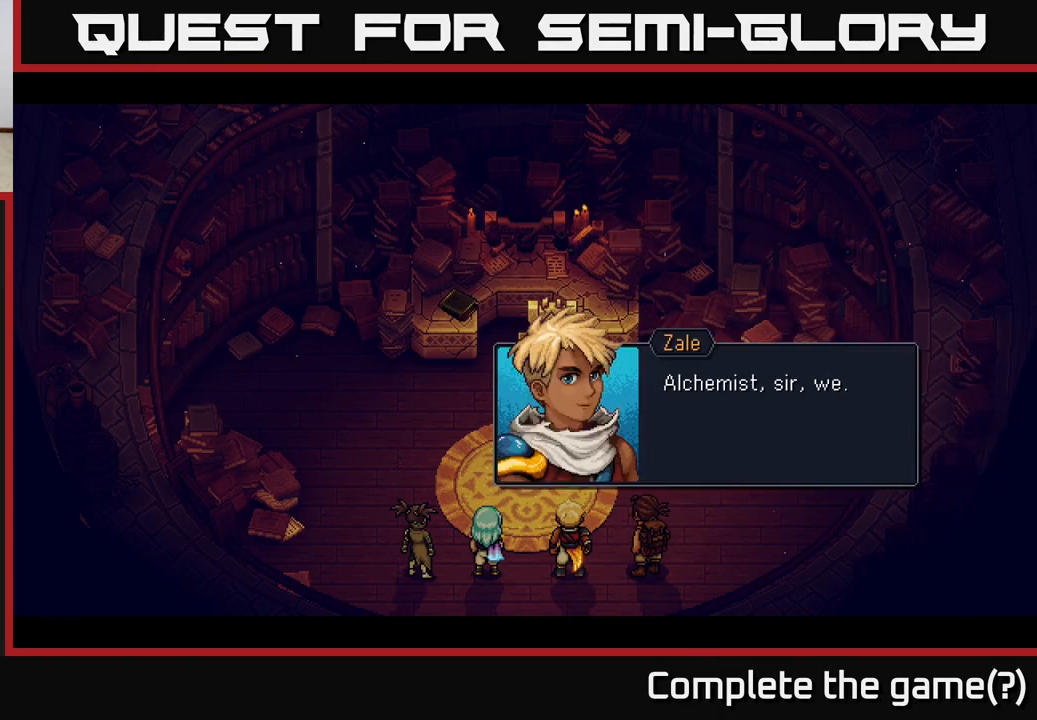
{"buttons": [], "left_stick": "center", "right_stick": "center", "events": []}
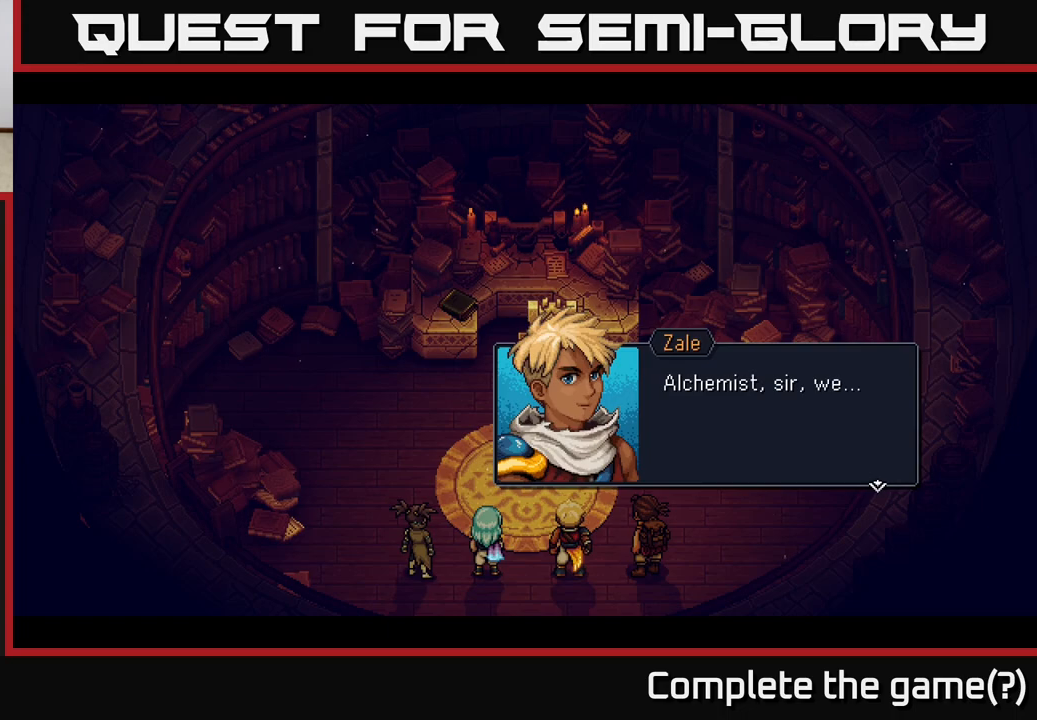
{"buttons": [], "left_stick": "center", "right_stick": "center", "events": [[217, "A", "down"], [383, "A", "up"]]}
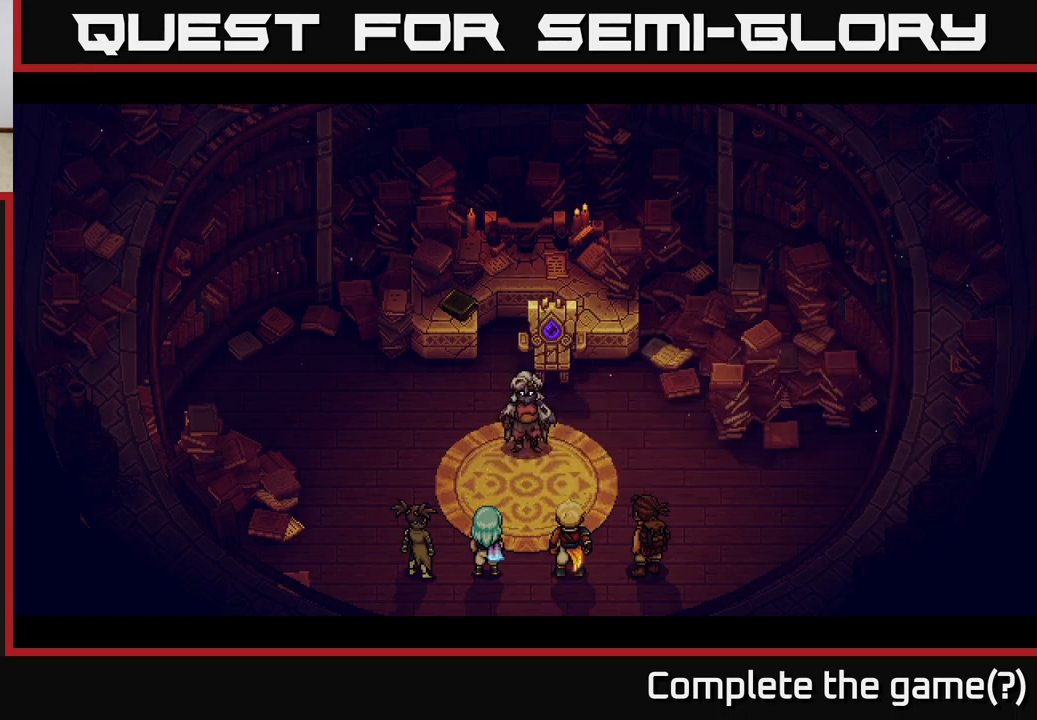
{"buttons": [], "left_stick": "center", "right_stick": "center", "events": []}
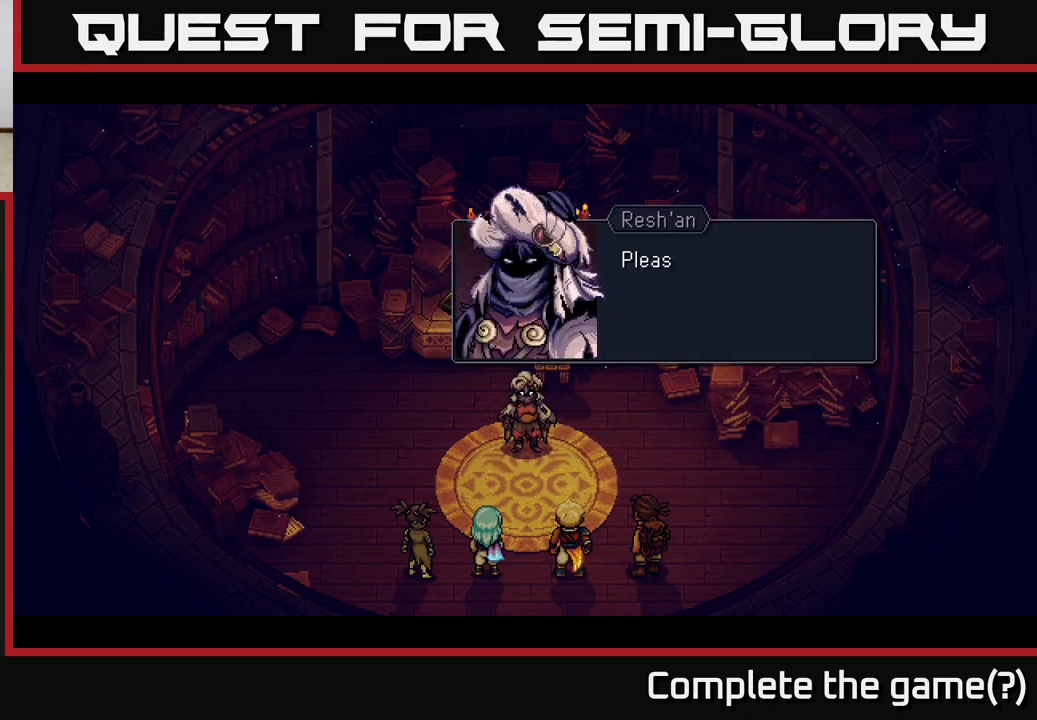
{"buttons": [], "left_stick": "center", "right_stick": "center", "events": []}
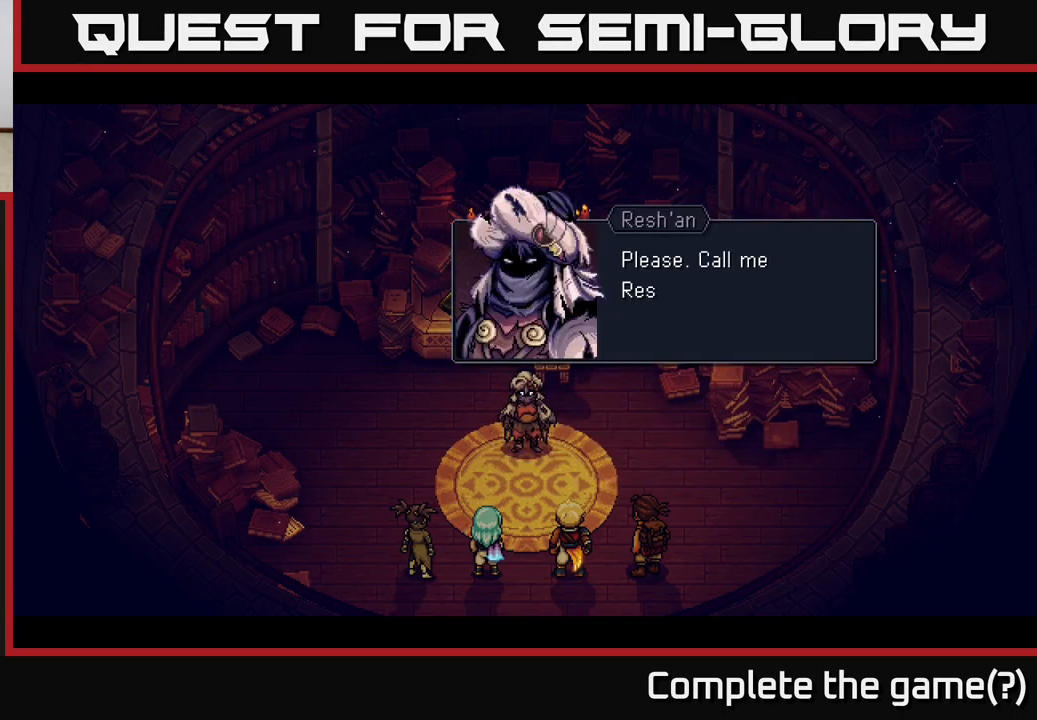
{"buttons": [], "left_stick": "center", "right_stick": "center", "events": []}
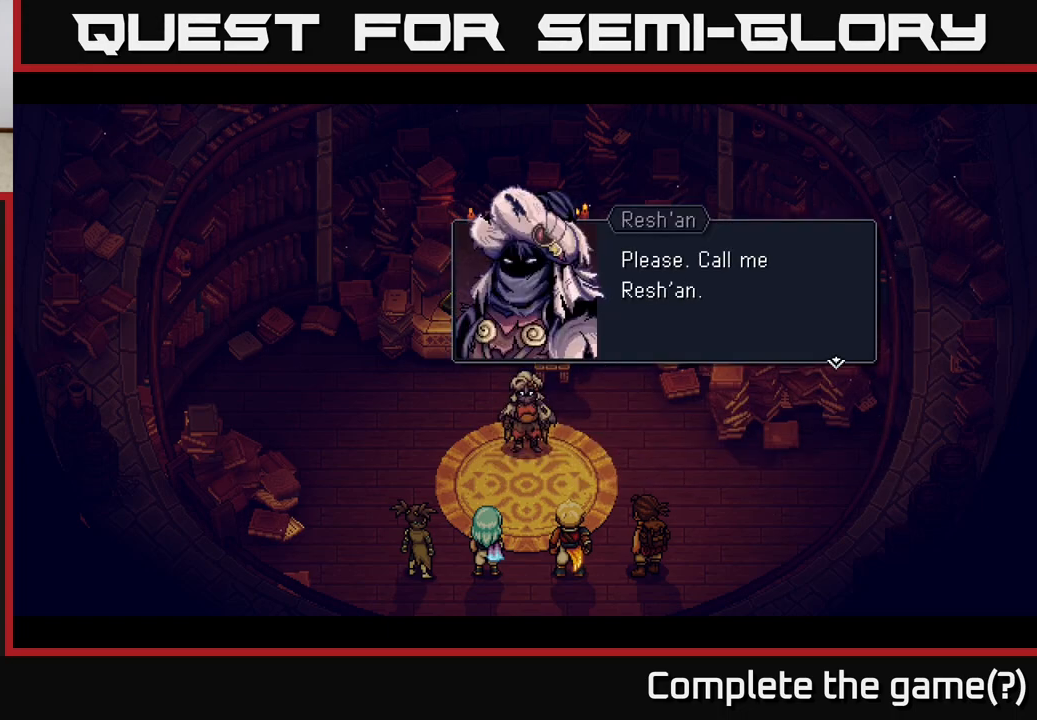
{"buttons": [], "left_stick": "center", "right_stick": "center", "events": []}
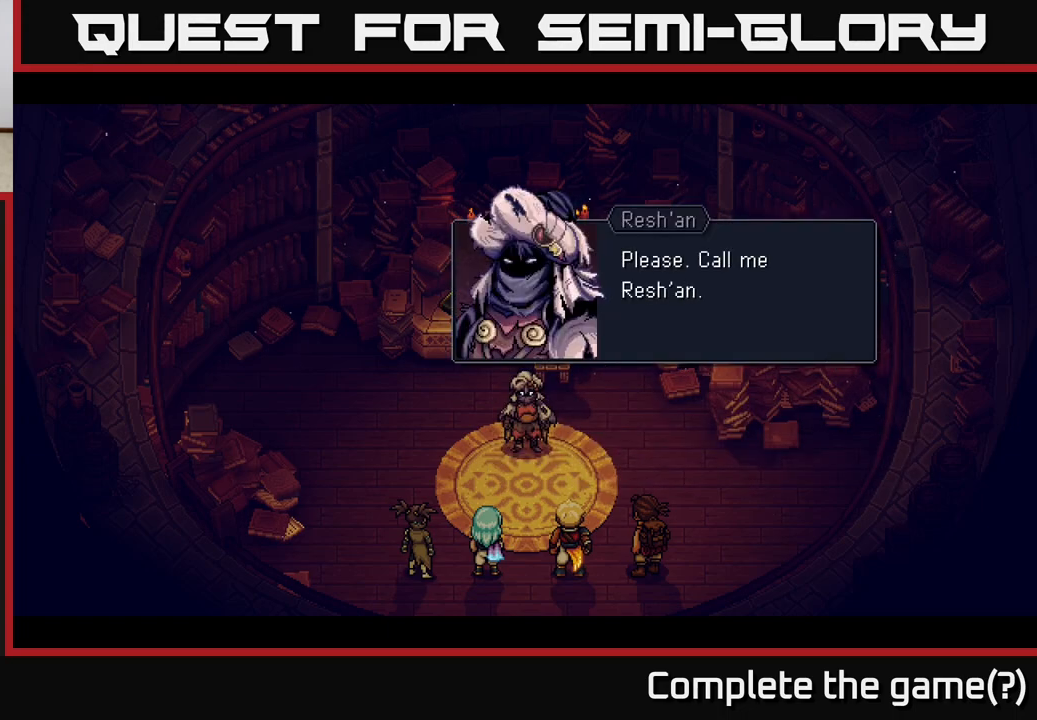
{"buttons": [], "left_stick": "center", "right_stick": "center", "events": []}
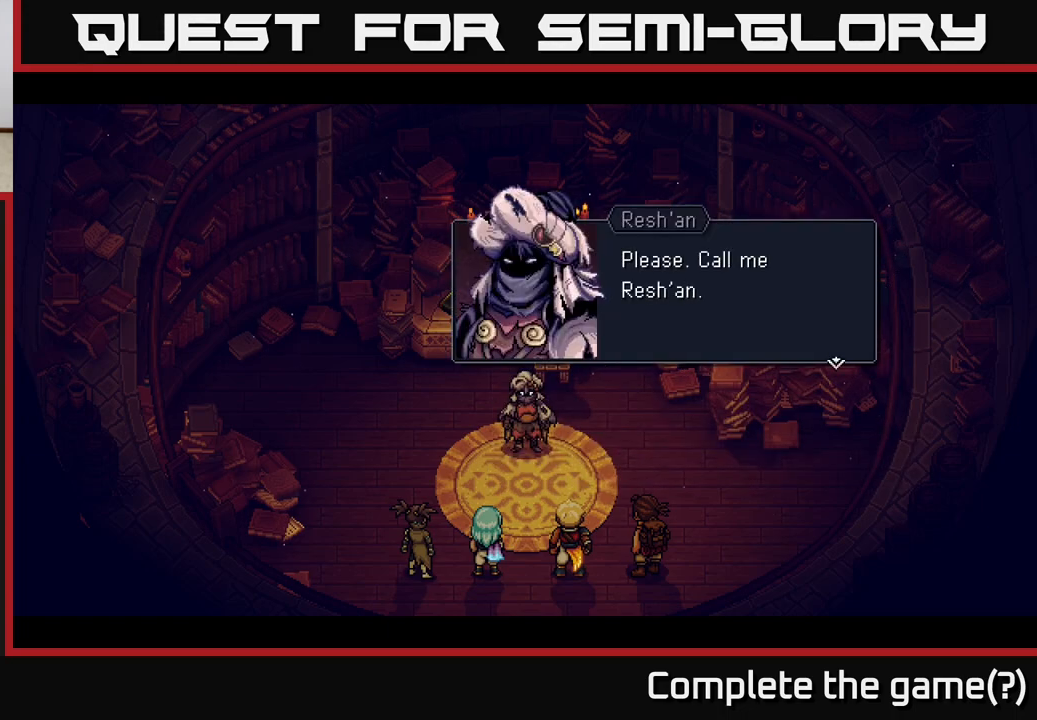
{"buttons": [], "left_stick": "center", "right_stick": "center", "events": []}
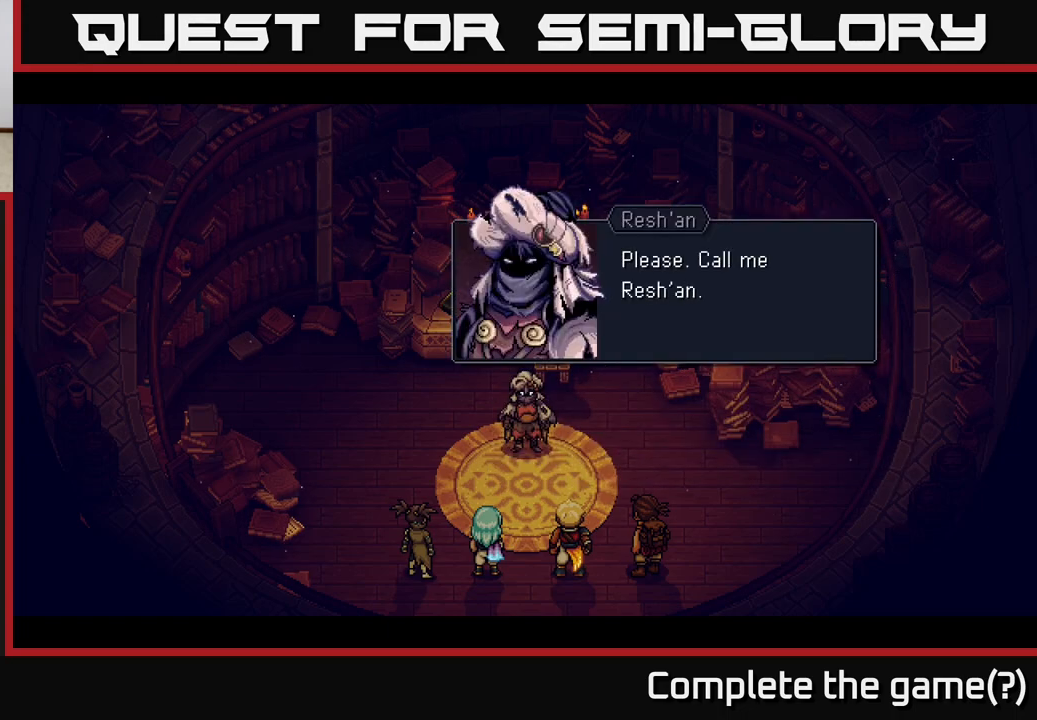
{"buttons": [], "left_stick": "center", "right_stick": "center", "events": []}
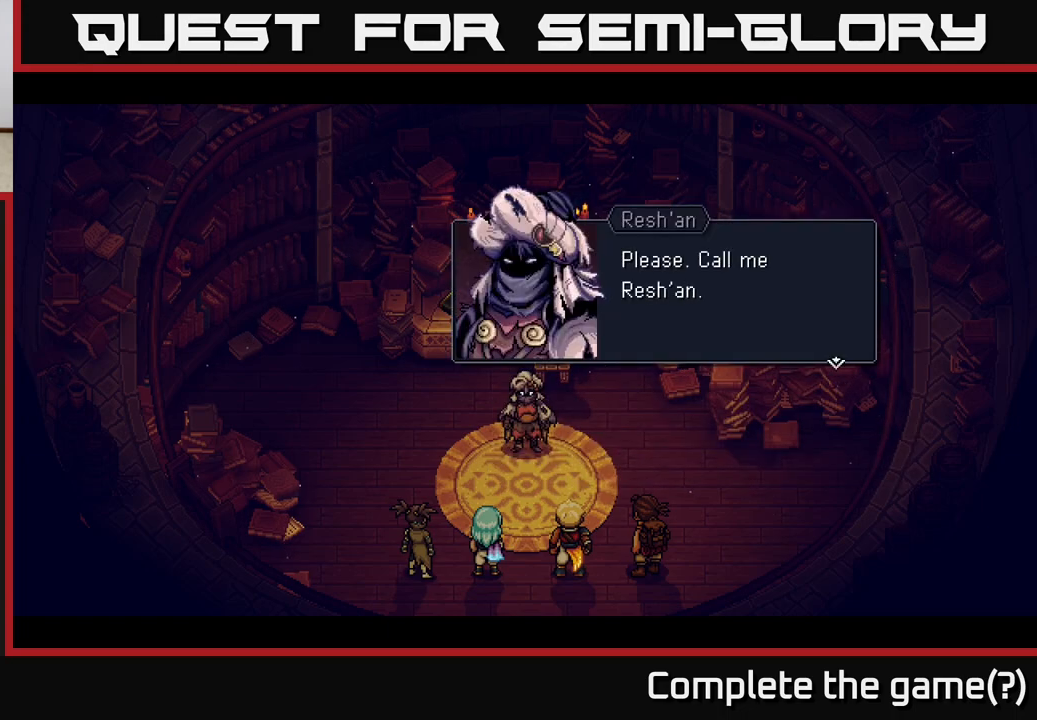
{"buttons": [], "left_stick": "center", "right_stick": "center", "events": []}
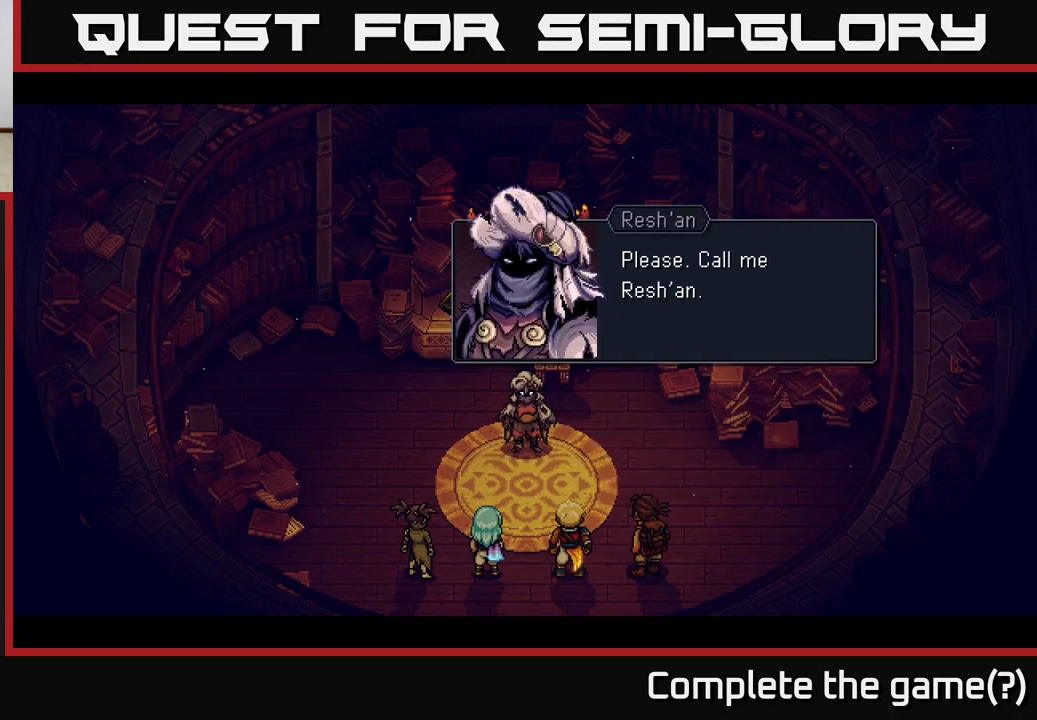
{"buttons": [], "left_stick": "center", "right_stick": "center", "events": []}
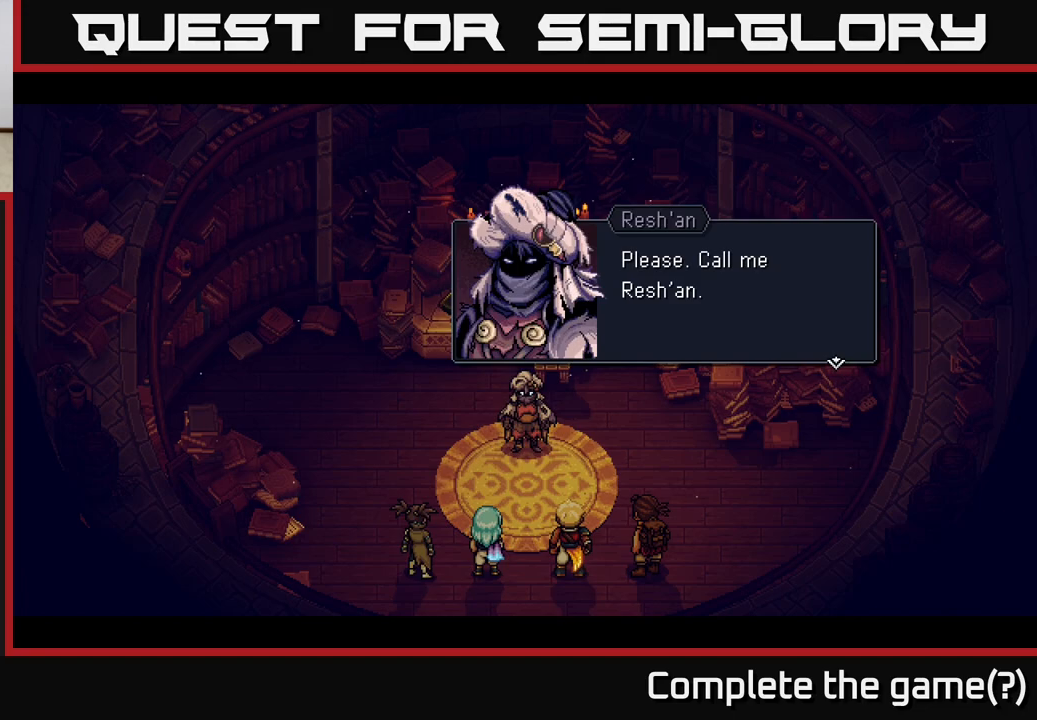
{"buttons": [], "left_stick": "center", "right_stick": "center", "events": []}
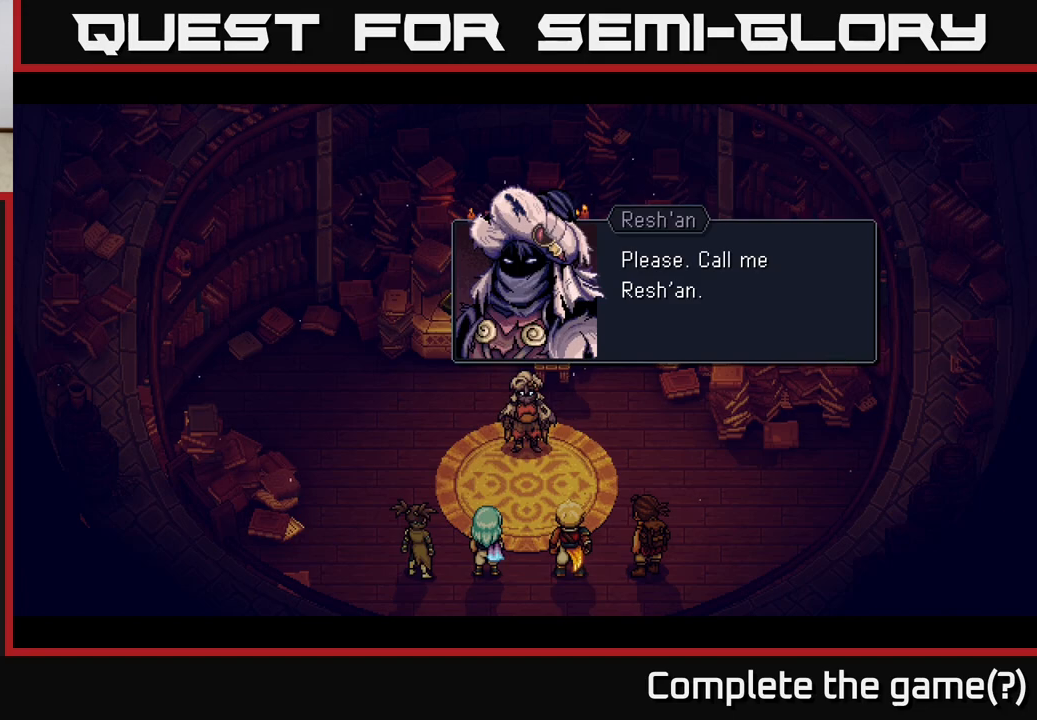
{"buttons": ["A"], "left_stick": "center", "right_stick": "center", "events": [[467, "A", "down"]]}
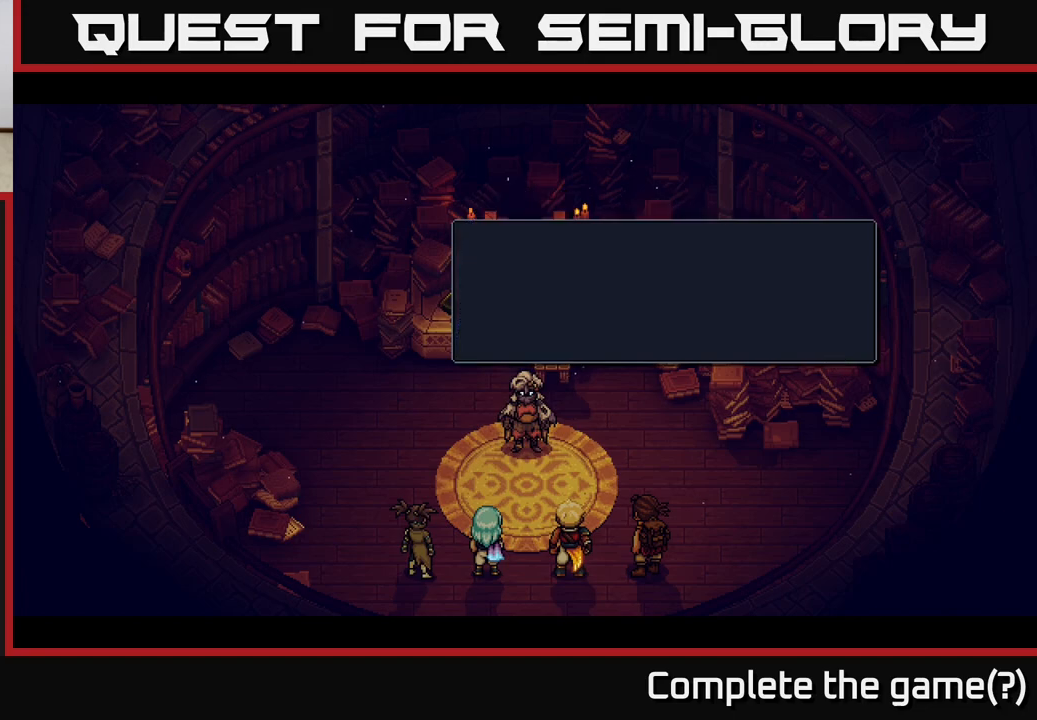
{"buttons": [], "left_stick": "center", "right_stick": "center", "events": [[117, "A", "up"]]}
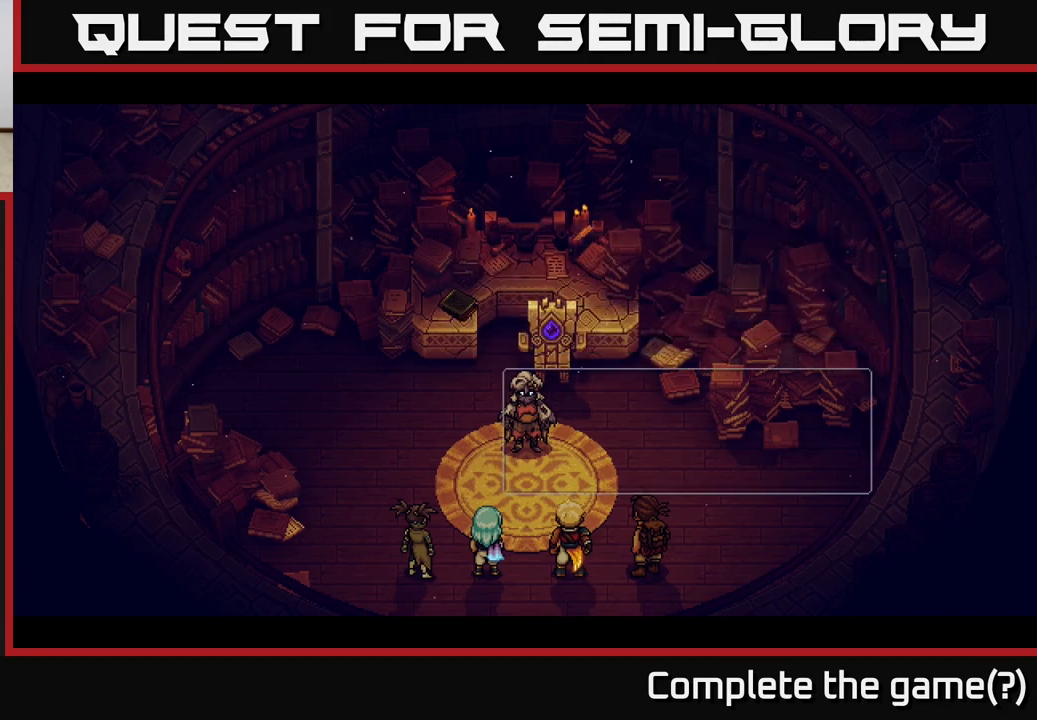
{"buttons": [], "left_stick": "center", "right_stick": "center", "events": []}
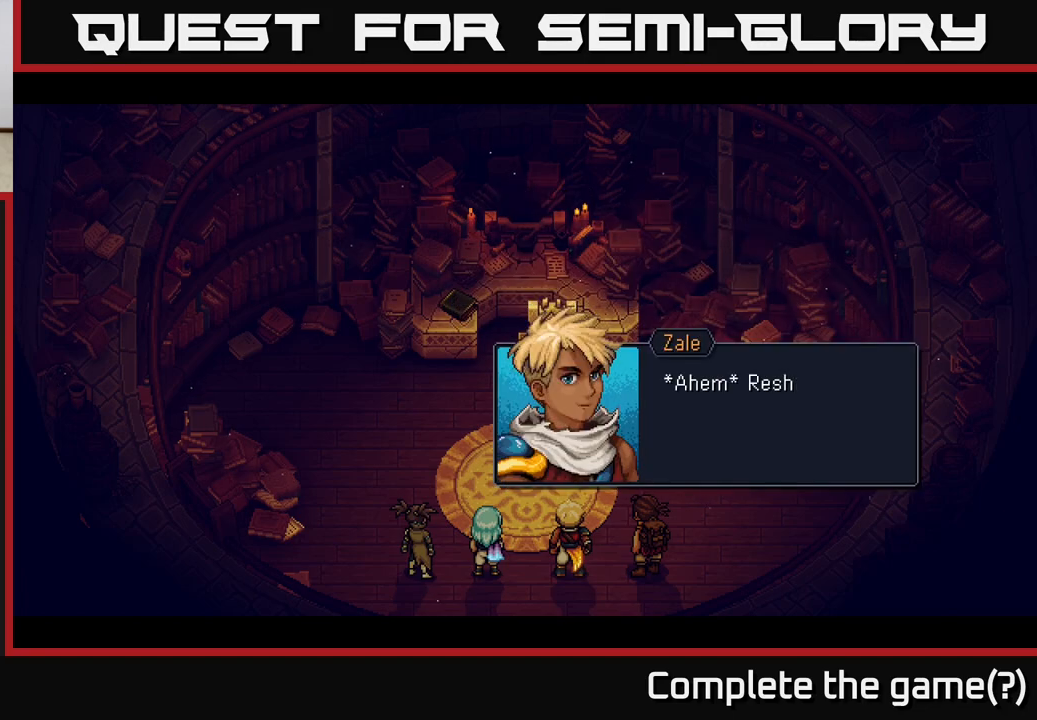
{"buttons": [], "left_stick": "center", "right_stick": "center", "events": []}
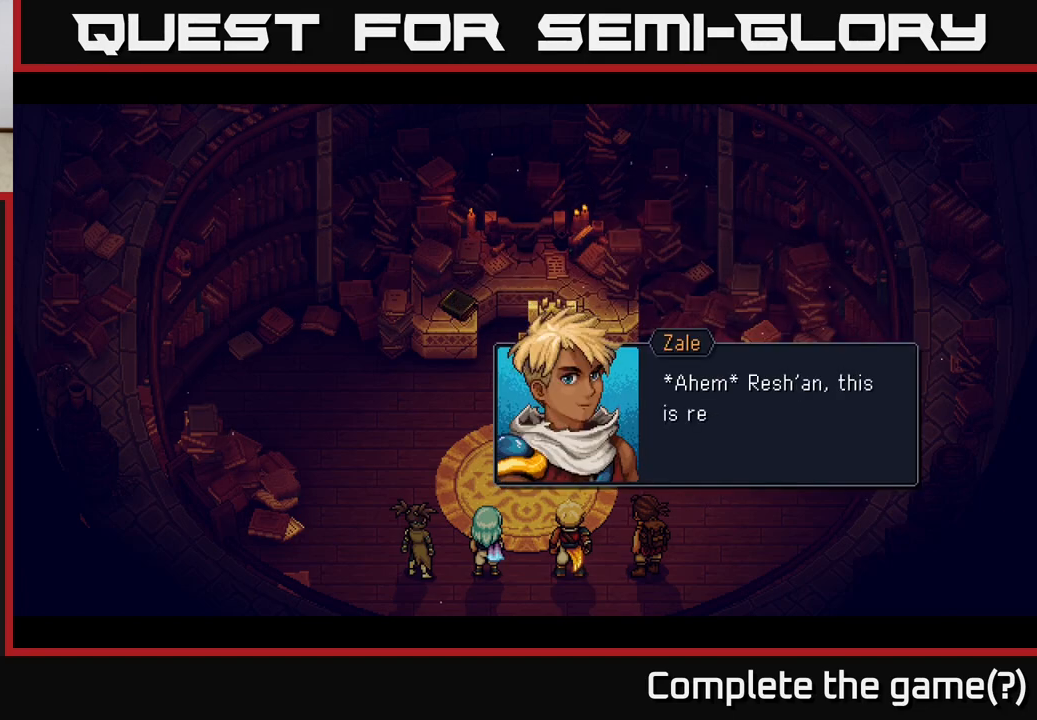
{"buttons": [], "left_stick": "center", "right_stick": "center", "events": [[283, "A", "down"], [333, "A", "up"]]}
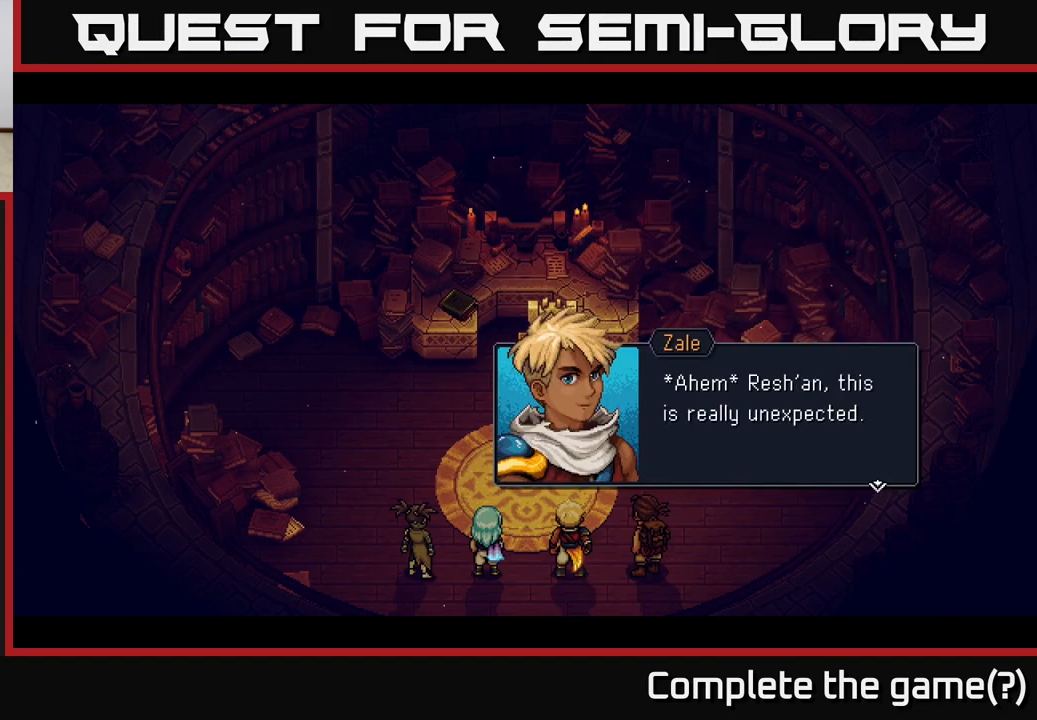
{"buttons": [], "left_stick": "center", "right_stick": "center", "events": [[383, "A", "down"], [500, "A", "up"]]}
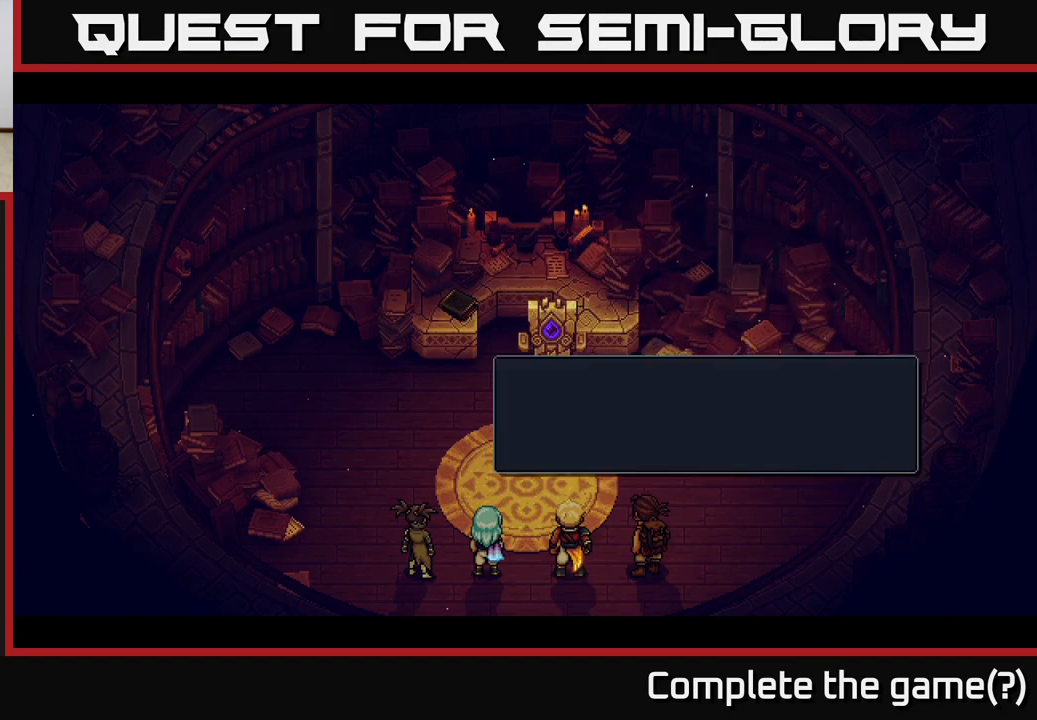
{"buttons": [], "left_stick": "center", "right_stick": "center", "events": []}
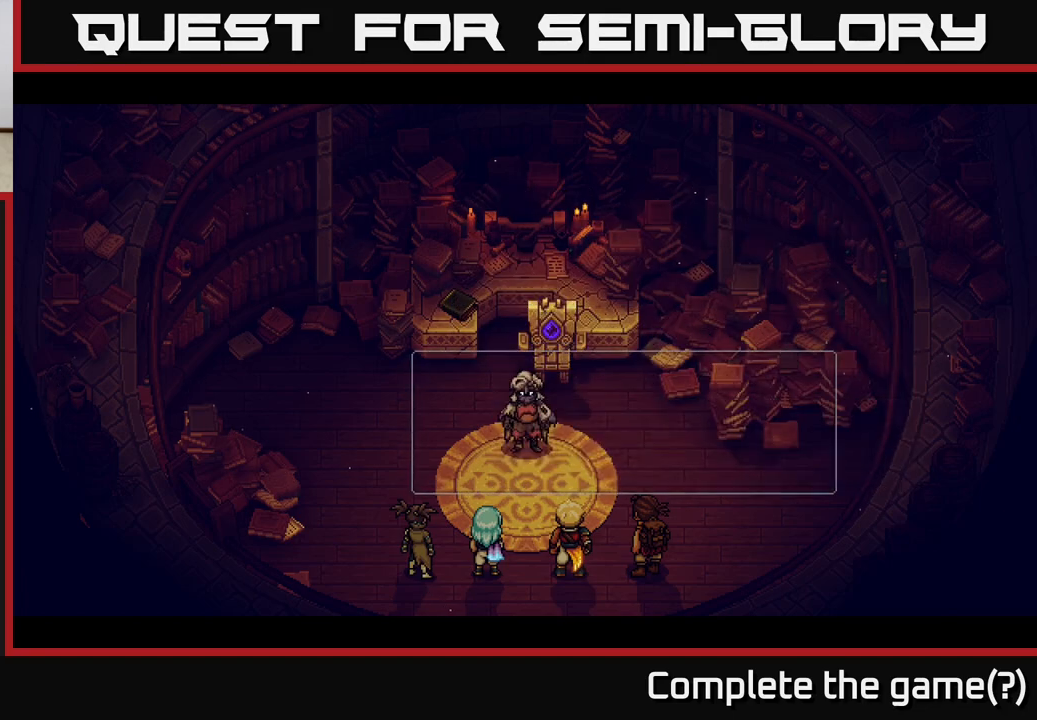
{"buttons": [], "left_stick": "center", "right_stick": "center", "events": []}
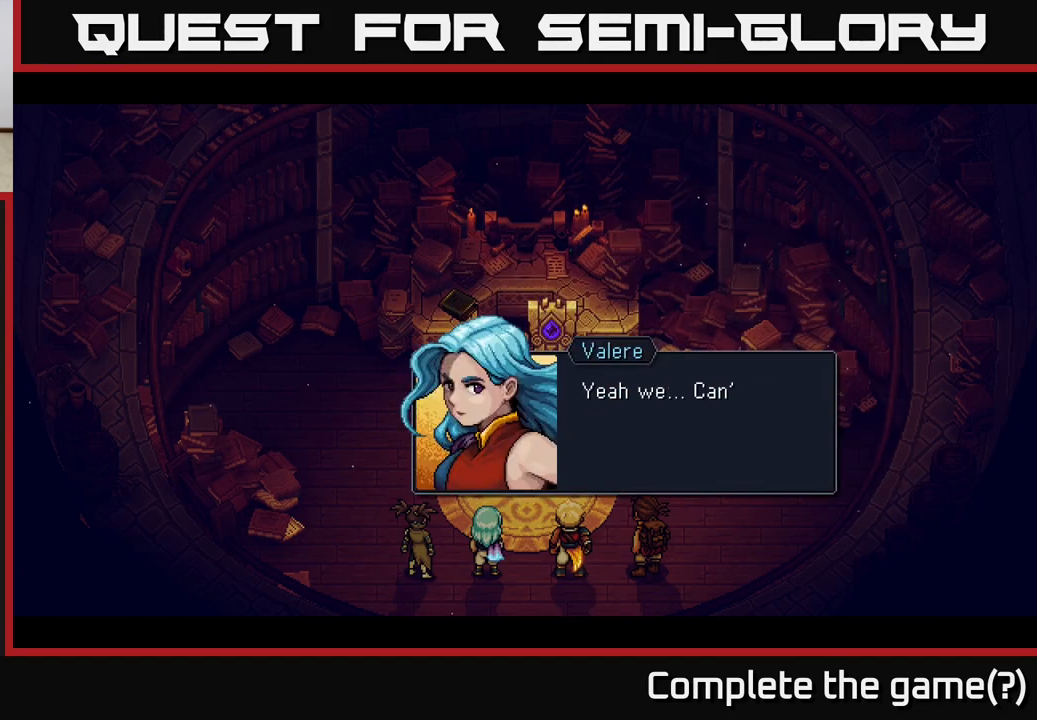
{"buttons": [], "left_stick": "center", "right_stick": "center", "events": [[67, "A", "down"], [250, "A", "up"]]}